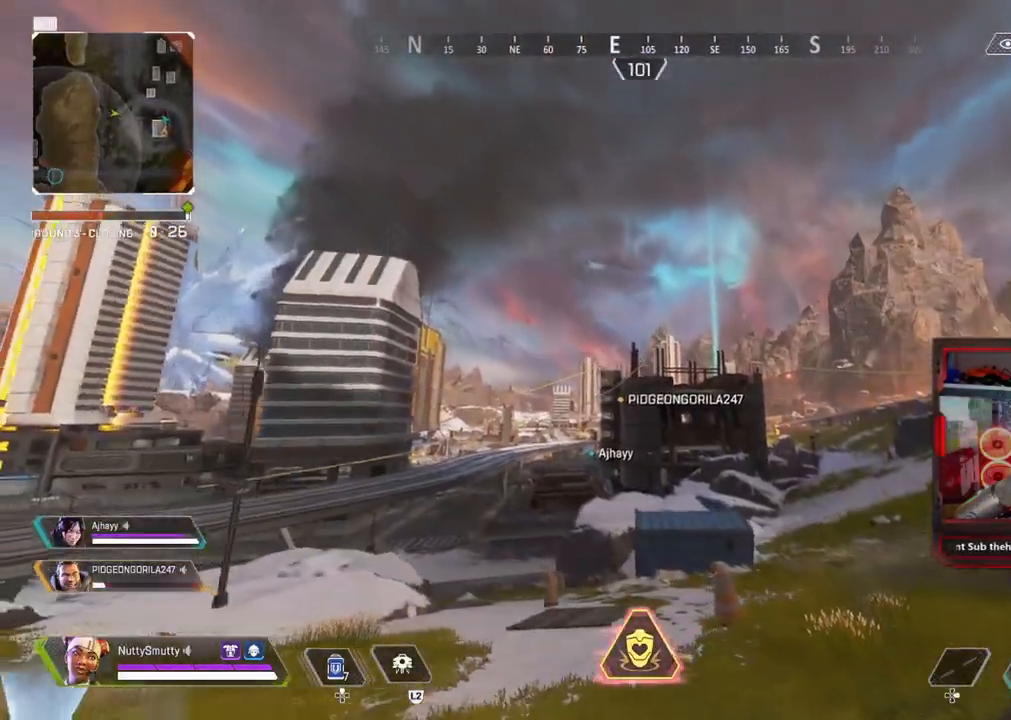
Gameplay with a controller (PlayStation layout); each line is a JSON object with the inputs held at the frame after it. "events" lists button and stick changes between this image and that frame as [ms after this image, input, new state], when the widget could be followed in between.
{"buttons": ["L3"], "left_stick": "up", "right_stick": "center", "events": [[217, "left_stick", "up"], [367, "L3", "down"], [400, "right_stick", "down-left"], [467, "right_stick", "center"]]}
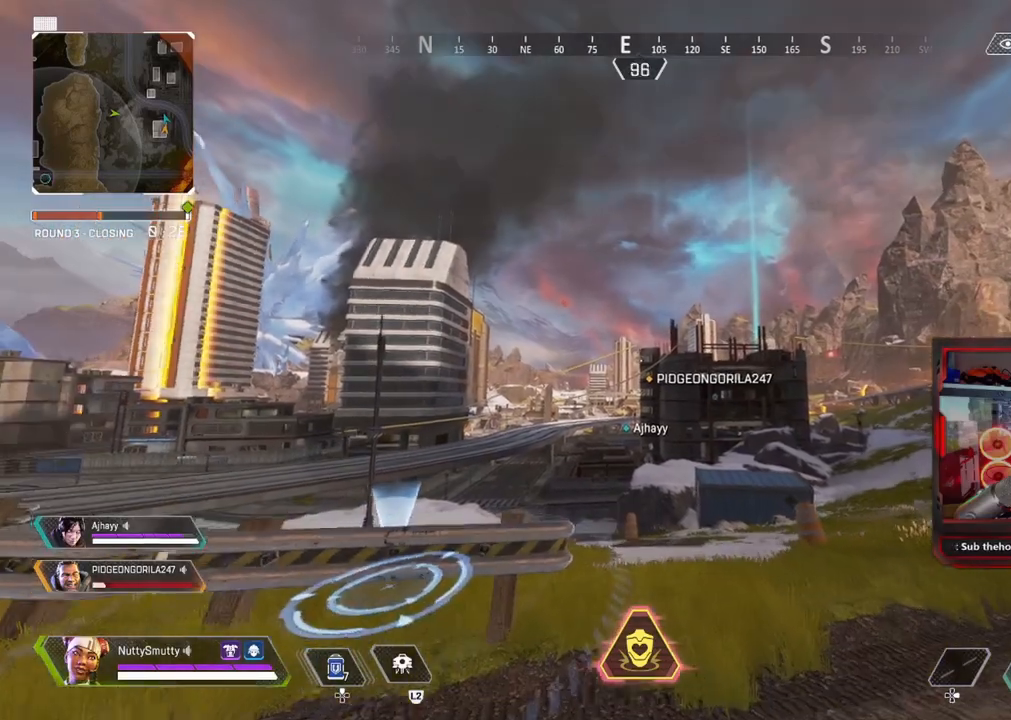
{"buttons": ["L3"], "left_stick": "up", "right_stick": "center", "events": []}
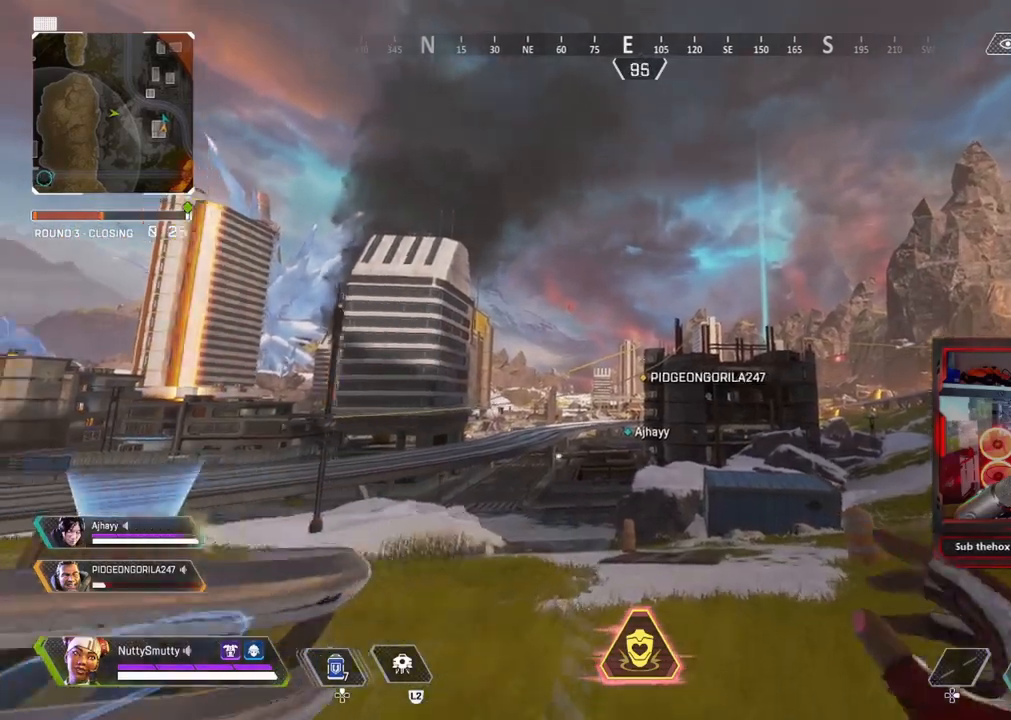
{"buttons": ["L3"], "left_stick": "up-left", "right_stick": "center", "events": [[83, "right_stick", "left"], [133, "right_stick", "center"], [417, "left_stick", "up-left"]]}
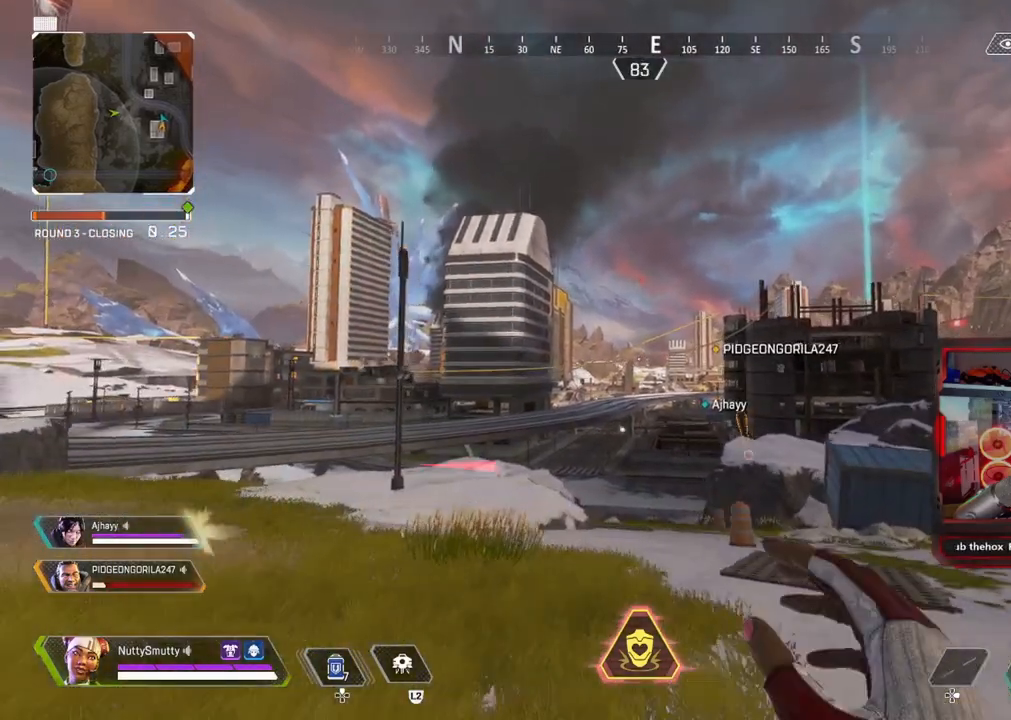
{"buttons": [], "left_stick": "up-left", "right_stick": "center", "events": [[117, "TRIANGLE", "down"], [283, "TRIANGLE", "up"], [367, "R3", "down"], [450, "L3", "up"], [500, "R3", "up"]]}
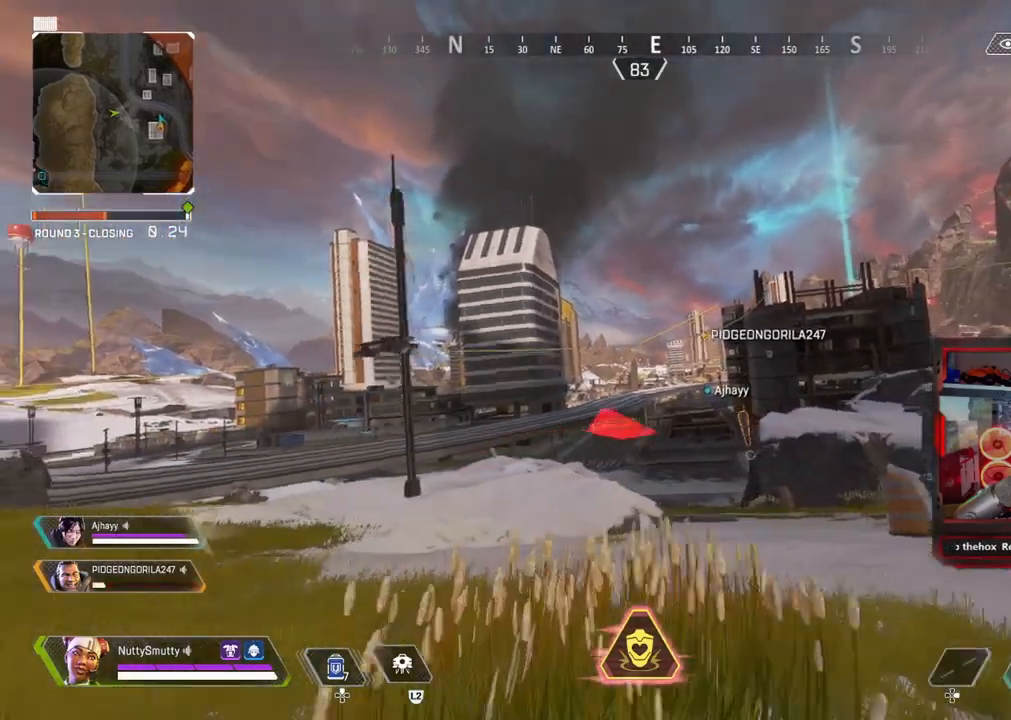
{"buttons": [], "left_stick": "up-left", "right_stick": "up", "events": [[350, "right_stick", "up"]]}
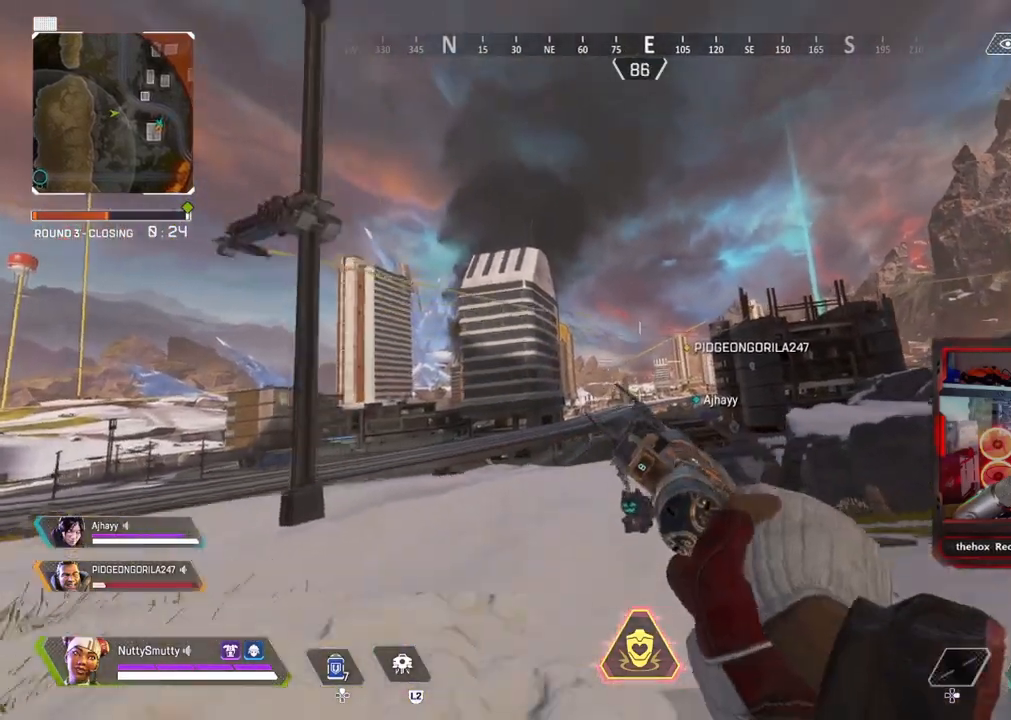
{"buttons": ["SQUARE"], "left_stick": "up-left", "right_stick": "center", "events": [[33, "right_stick", "center"], [133, "CROSS", "down"], [233, "CROSS", "up"], [350, "SQUARE", "down"], [417, "SQUARE", "up"], [500, "SQUARE", "down"]]}
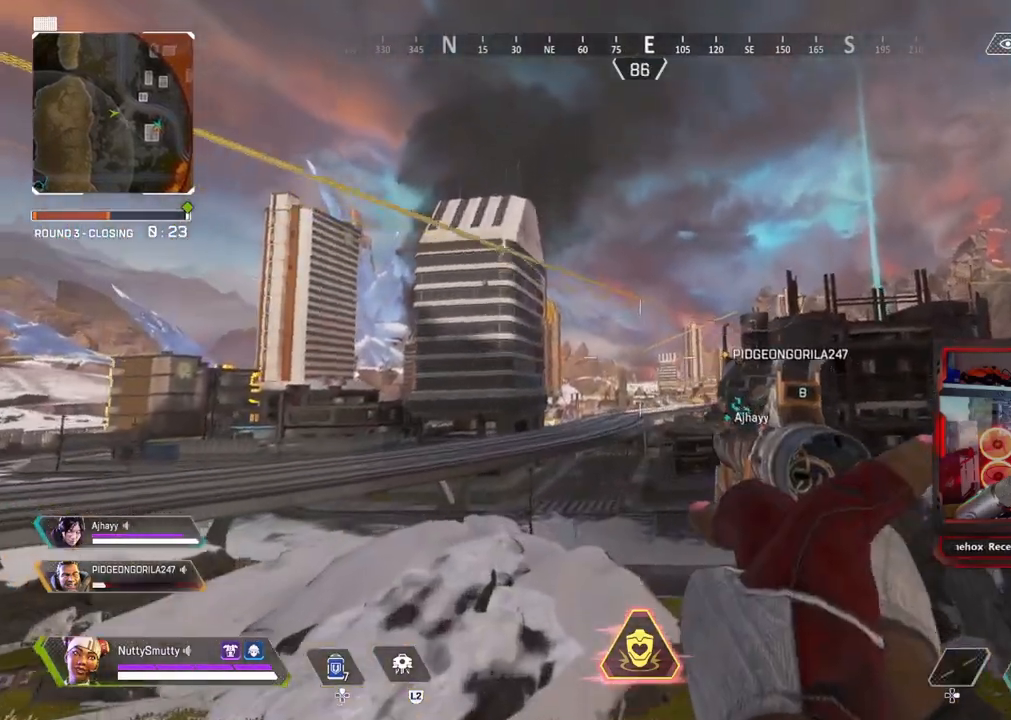
{"buttons": [], "left_stick": "center", "right_stick": "center", "events": [[100, "SQUARE", "up"], [150, "SQUARE", "down"], [267, "SQUARE", "up"], [317, "left_stick", "center"]]}
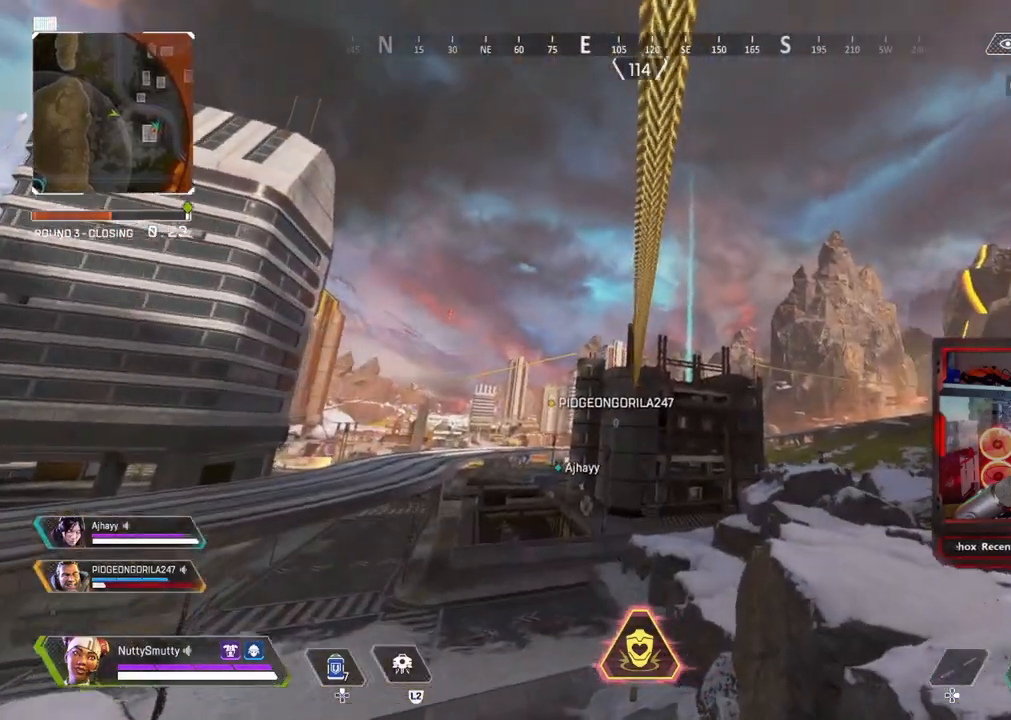
{"buttons": [], "left_stick": "center", "right_stick": "center", "events": [[117, "TRIANGLE", "down"], [383, "TRIANGLE", "up"]]}
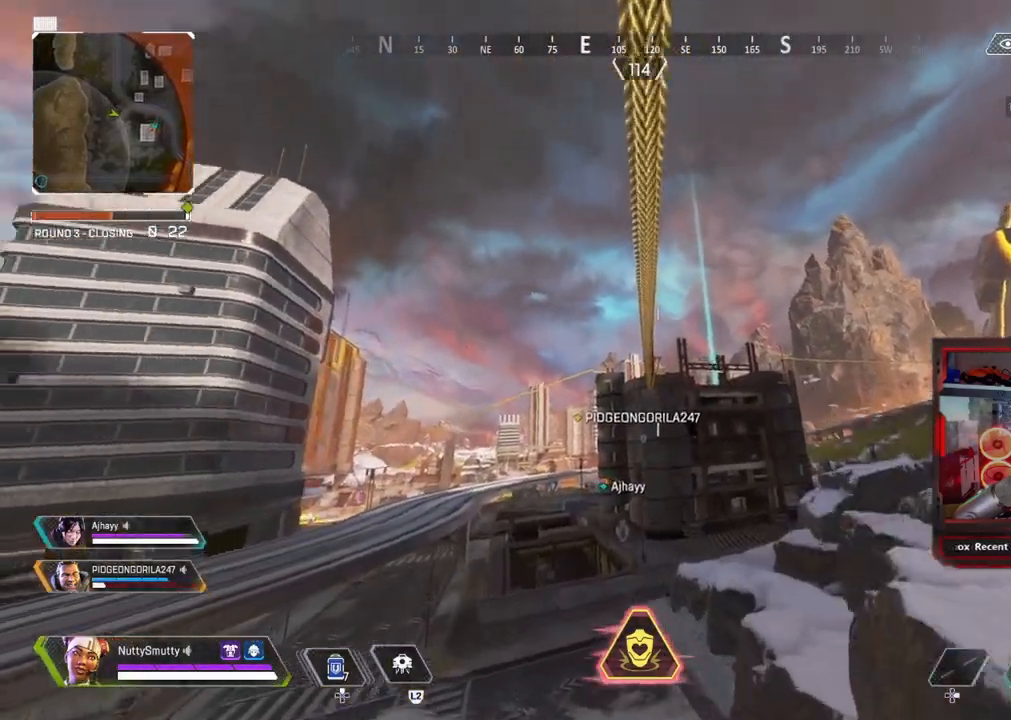
{"buttons": [], "left_stick": "center", "right_stick": "center", "events": [[17, "right_stick", "down-left"], [100, "right_stick", "center"]]}
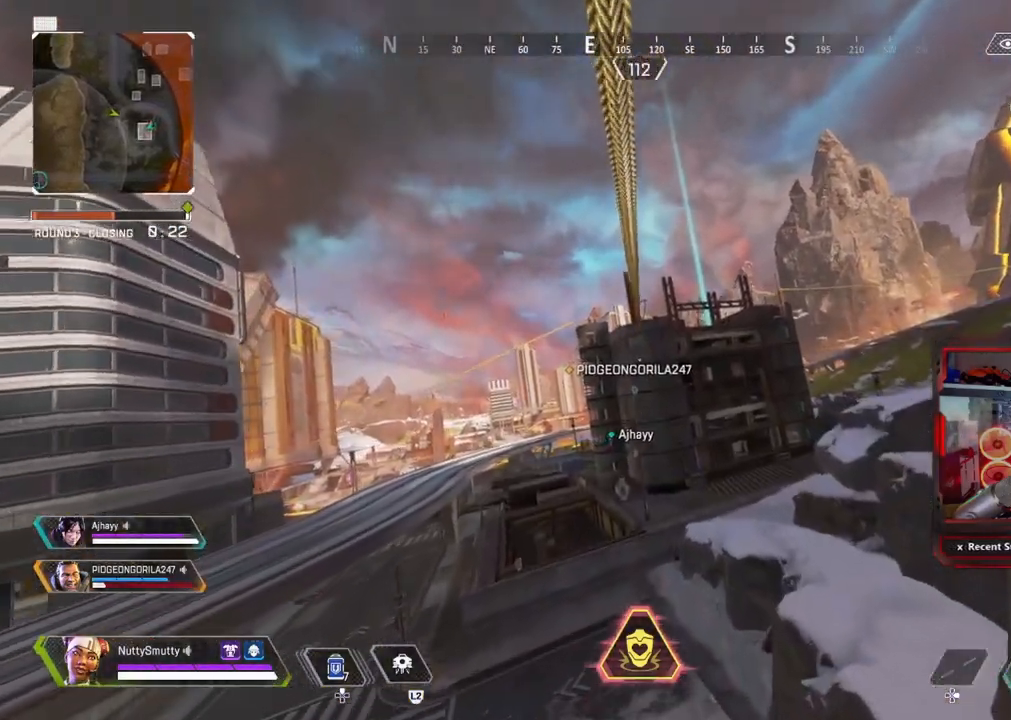
{"buttons": [], "left_stick": "center", "right_stick": "center", "events": []}
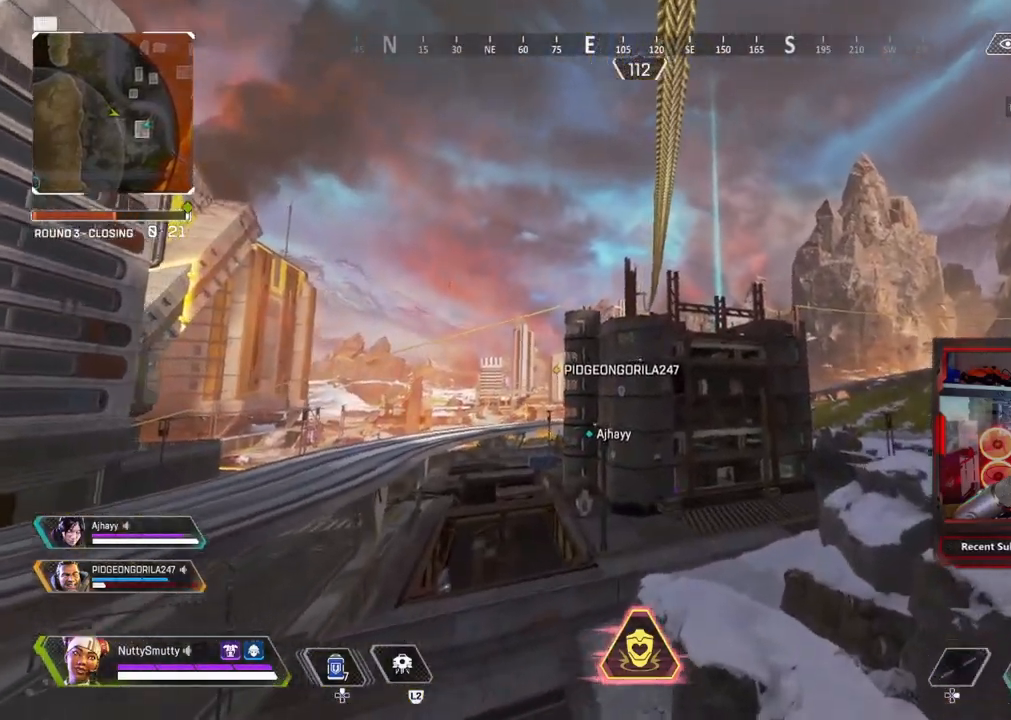
{"buttons": [], "left_stick": "center", "right_stick": "center", "events": []}
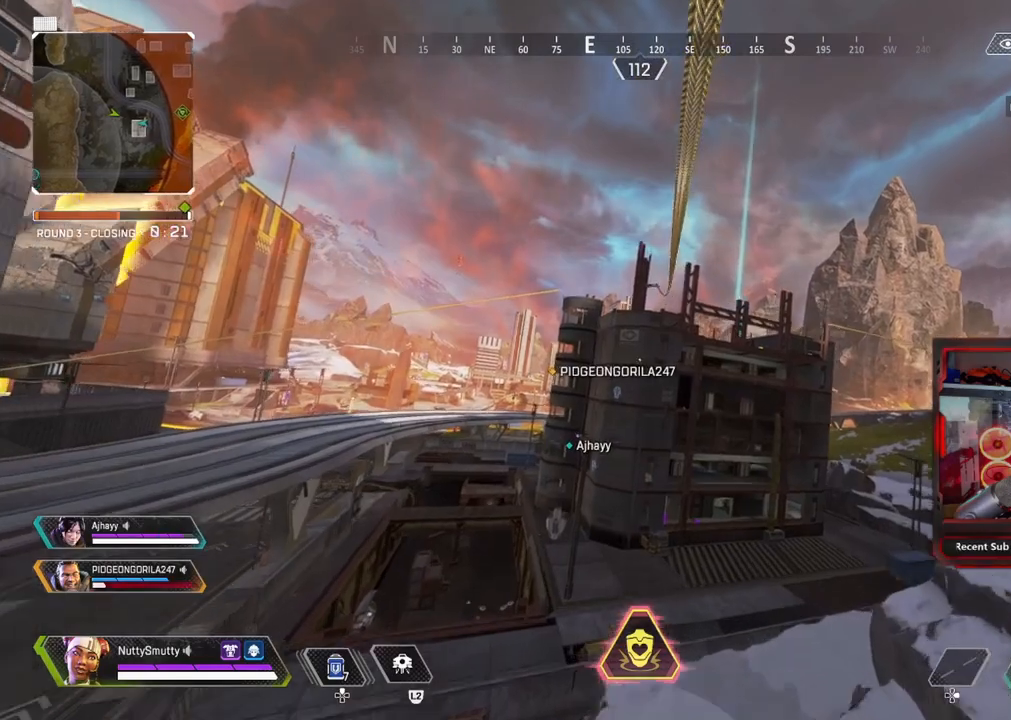
{"buttons": [], "left_stick": "center", "right_stick": "center", "events": [[367, "TRIANGLE", "down"], [433, "TRIANGLE", "up"]]}
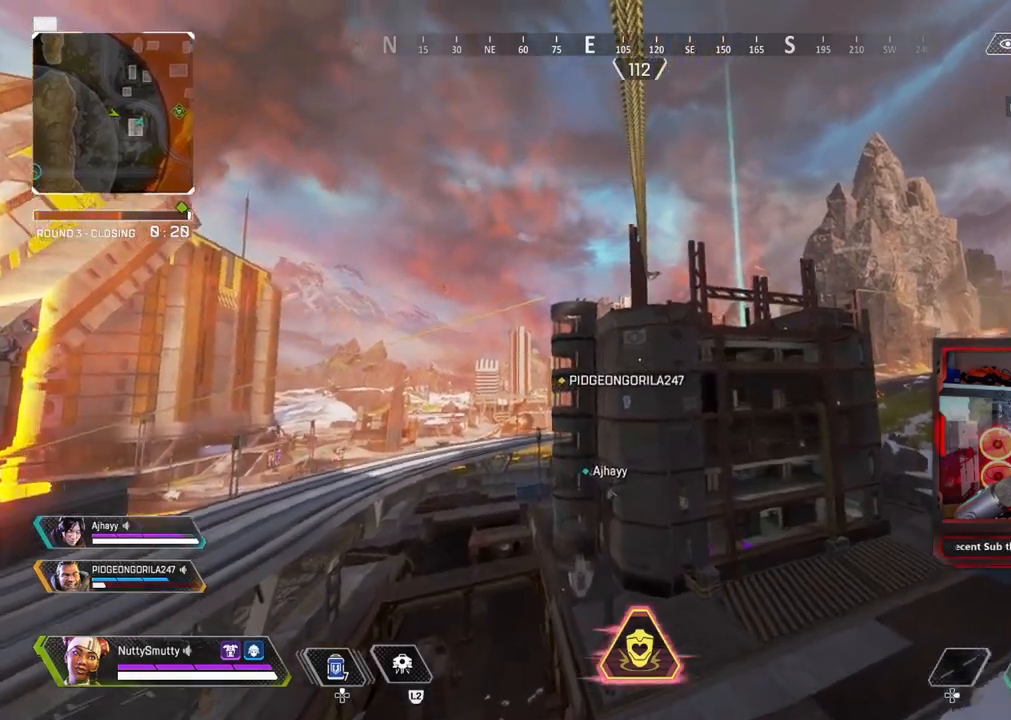
{"buttons": [], "left_stick": "center", "right_stick": "center", "events": [[283, "TRIANGLE", "down"], [367, "TRIANGLE", "up"]]}
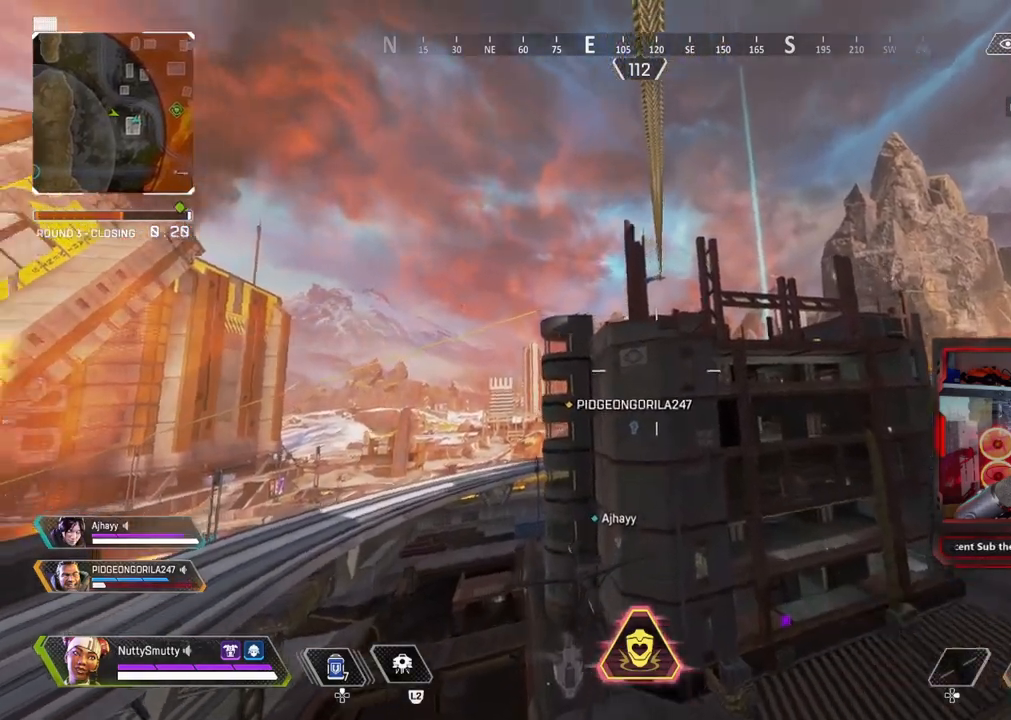
{"buttons": [], "left_stick": "center", "right_stick": "center", "events": [[50, "right_stick", "down-right"], [267, "right_stick", "center"]]}
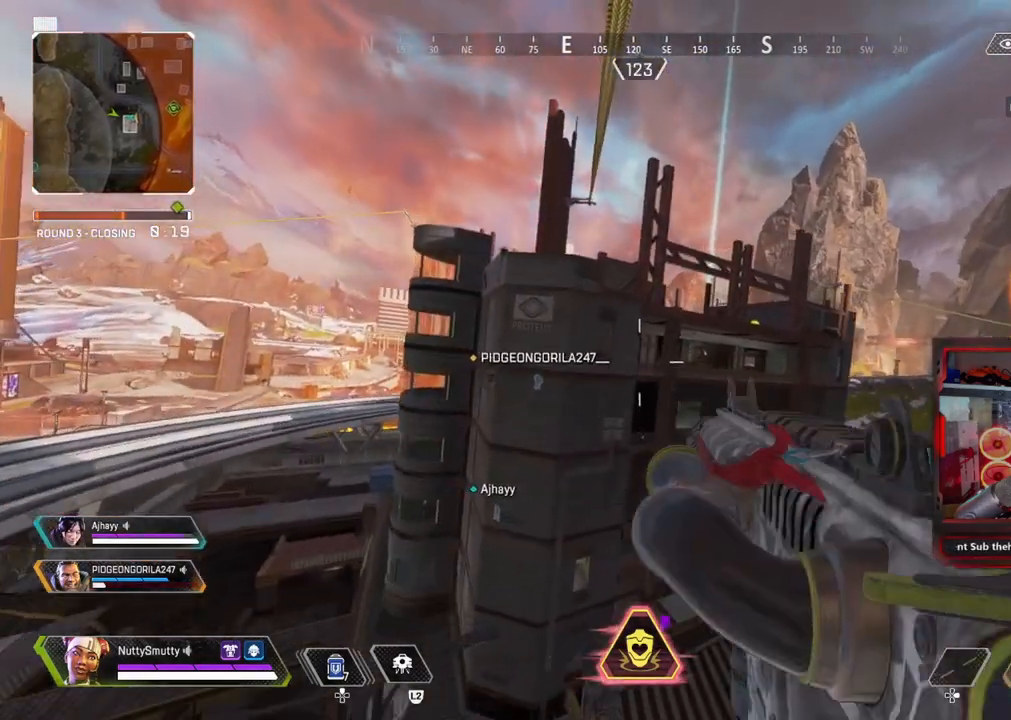
{"buttons": [], "left_stick": "center", "right_stick": "center", "events": []}
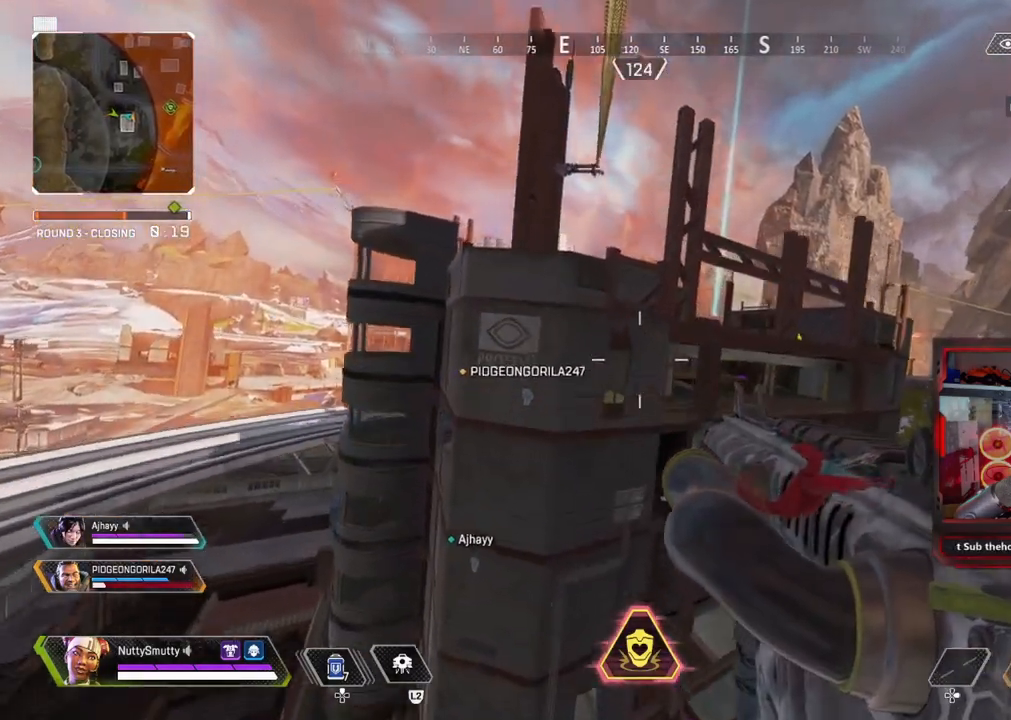
{"buttons": [], "left_stick": "center", "right_stick": "center", "events": []}
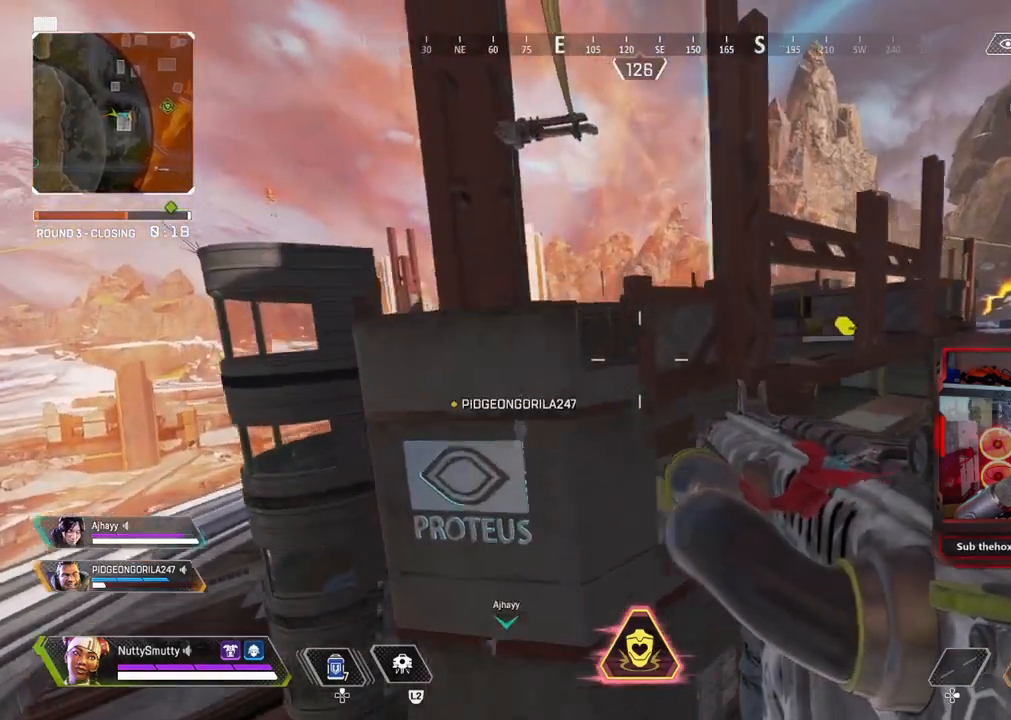
{"buttons": [], "left_stick": "down-right", "right_stick": "down", "events": [[333, "right_stick", "down"], [500, "left_stick", "down-right"]]}
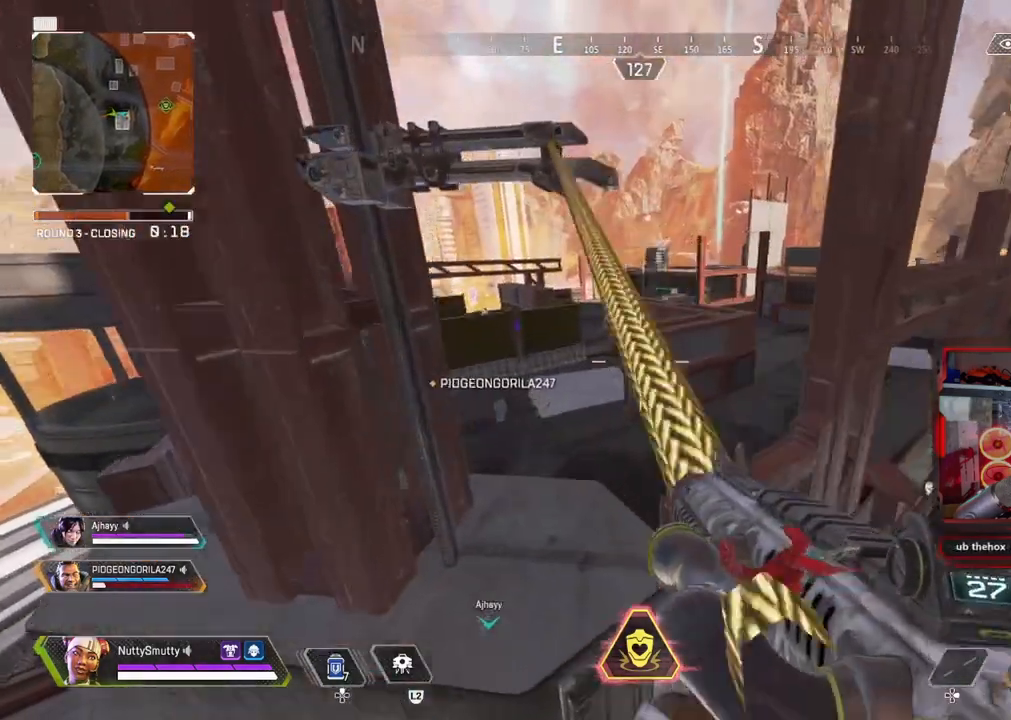
{"buttons": [], "left_stick": "left", "right_stick": "left", "events": [[83, "TRIANGLE", "down"], [83, "right_stick", "center"], [100, "left_stick", "down"], [250, "left_stick", "left"], [317, "TRIANGLE", "up"], [400, "right_stick", "left"]]}
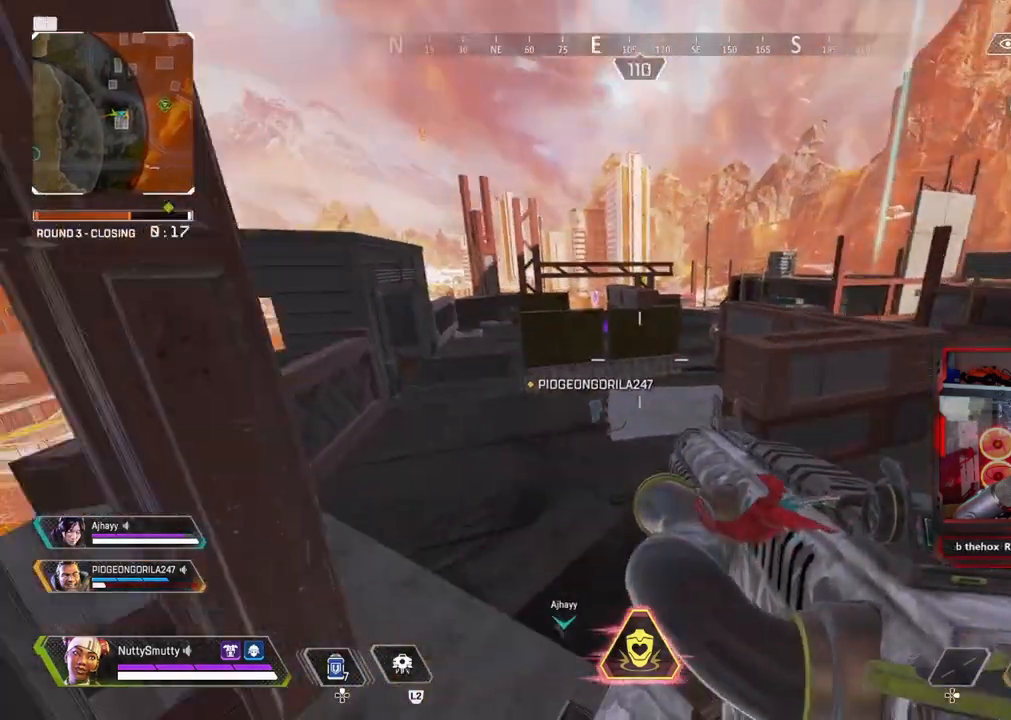
{"buttons": [], "left_stick": "left", "right_stick": "center", "events": [[67, "right_stick", "center"]]}
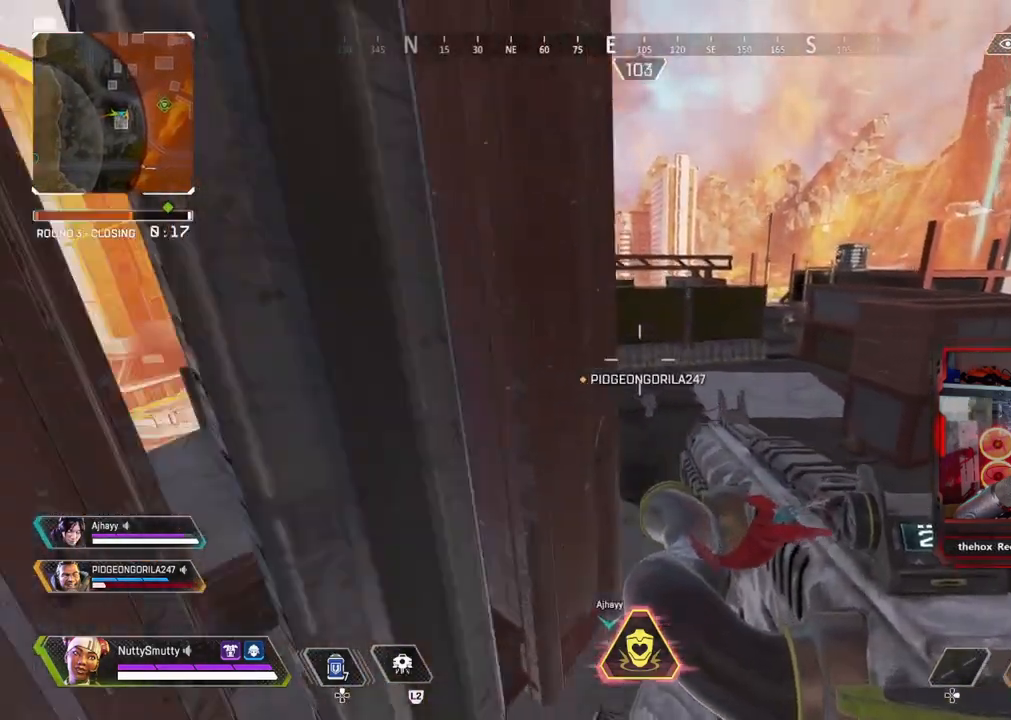
{"buttons": [], "left_stick": "left", "right_stick": "center", "events": [[300, "left_stick", "center"], [433, "left_stick", "left"]]}
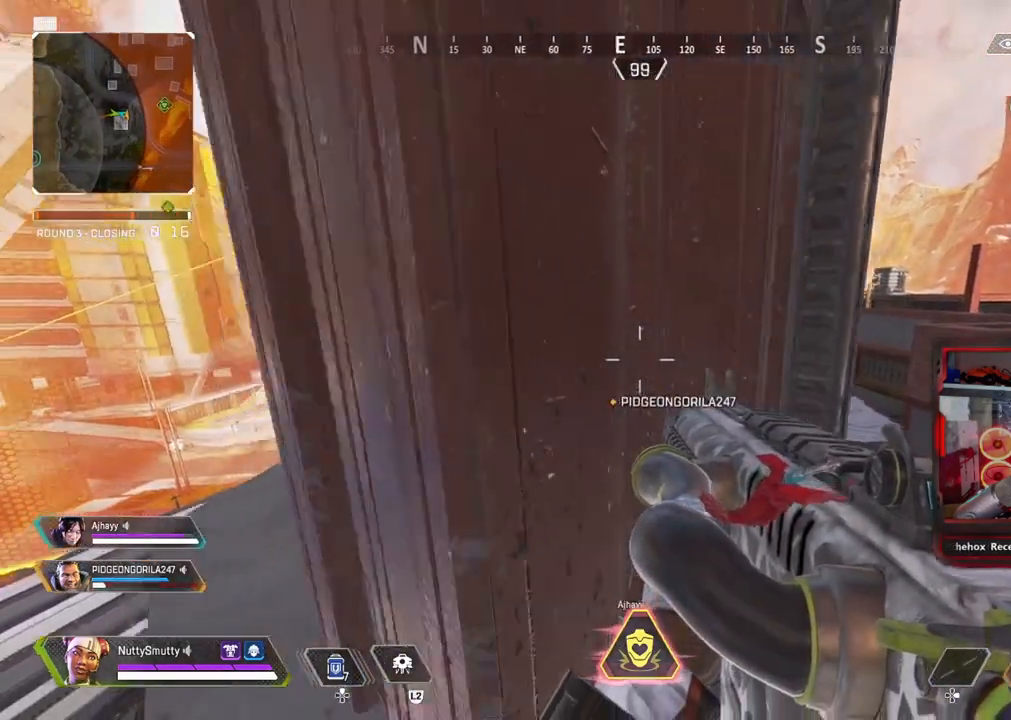
{"buttons": [], "left_stick": "up-left", "right_stick": "right", "events": [[67, "left_stick", "center"], [233, "left_stick", "up-left"], [283, "right_stick", "right"]]}
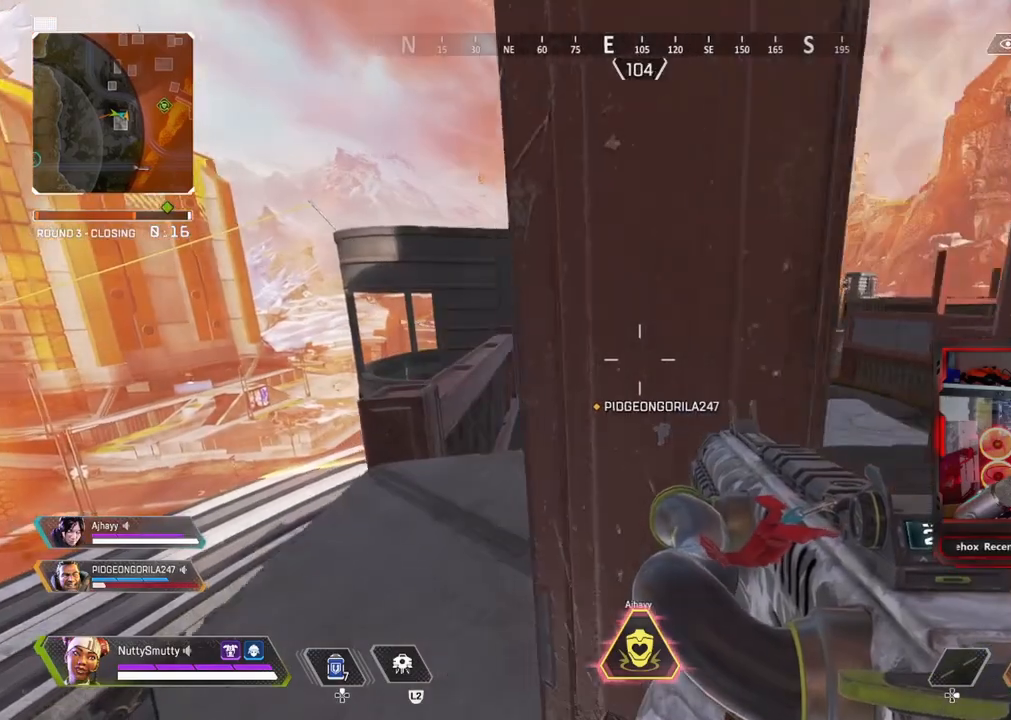
{"buttons": ["L1"], "left_stick": "center", "right_stick": "center", "events": [[33, "left_stick", "center"], [133, "right_stick", "center"], [283, "left_stick", "left"], [417, "left_stick", "center"], [433, "L1", "down"]]}
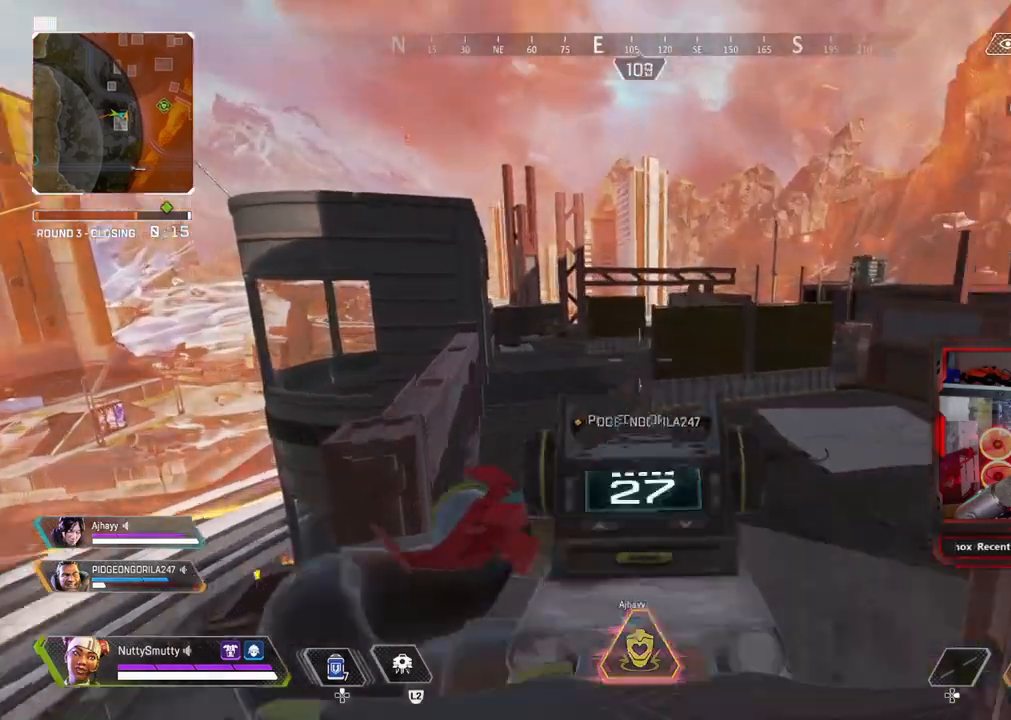
{"buttons": ["L1"], "left_stick": "up-left", "right_stick": "right", "events": [[17, "left_stick", "up-left"], [17, "right_stick", "right"]]}
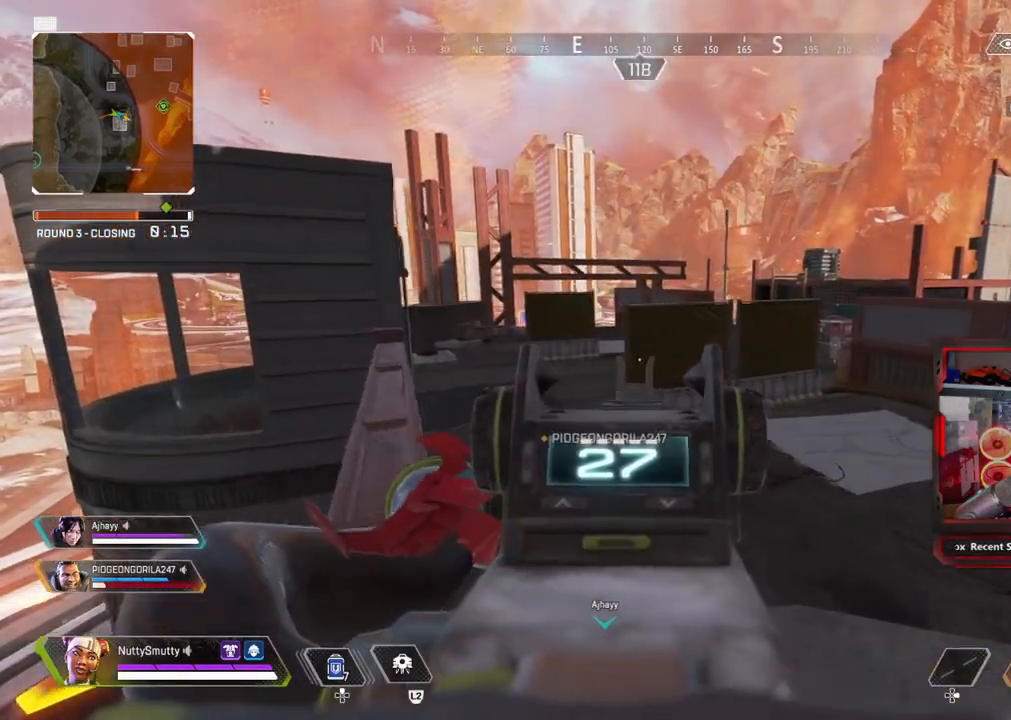
{"buttons": ["L3"], "left_stick": "up-right", "right_stick": "center", "events": [[17, "left_stick", "center"], [17, "right_stick", "center"], [200, "L1", "up"], [200, "left_stick", "up-right"], [267, "L3", "down"]]}
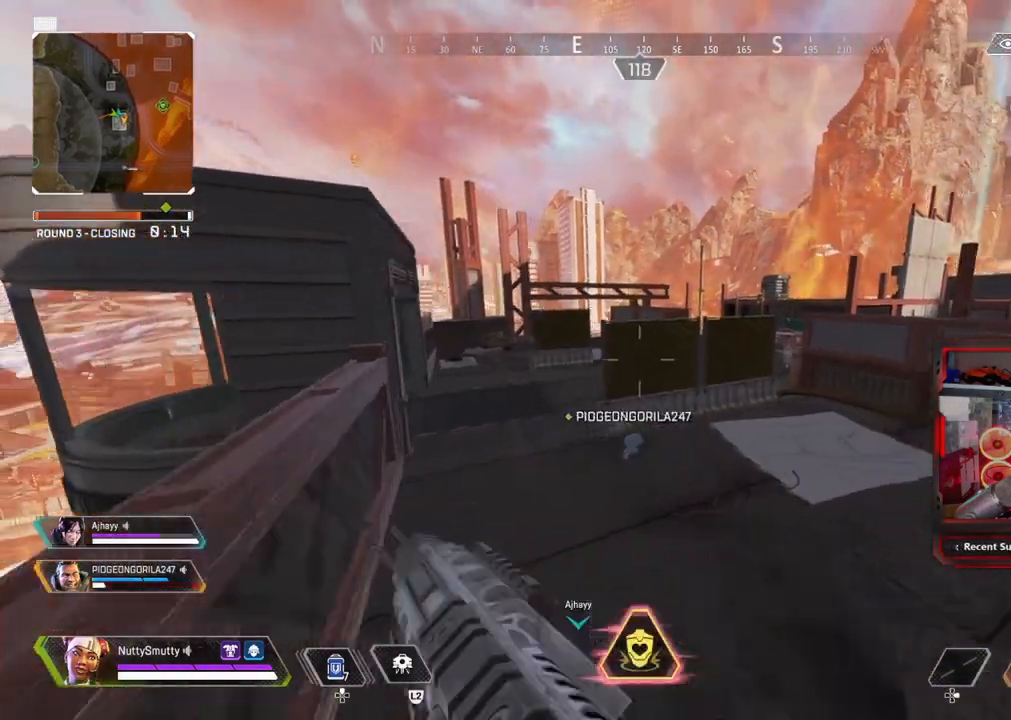
{"buttons": [], "left_stick": "left", "right_stick": "right", "events": [[33, "left_stick", "up-left"], [100, "R3", "down"], [200, "right_stick", "right"], [217, "L3", "up"], [250, "R3", "up"], [250, "left_stick", "left"]]}
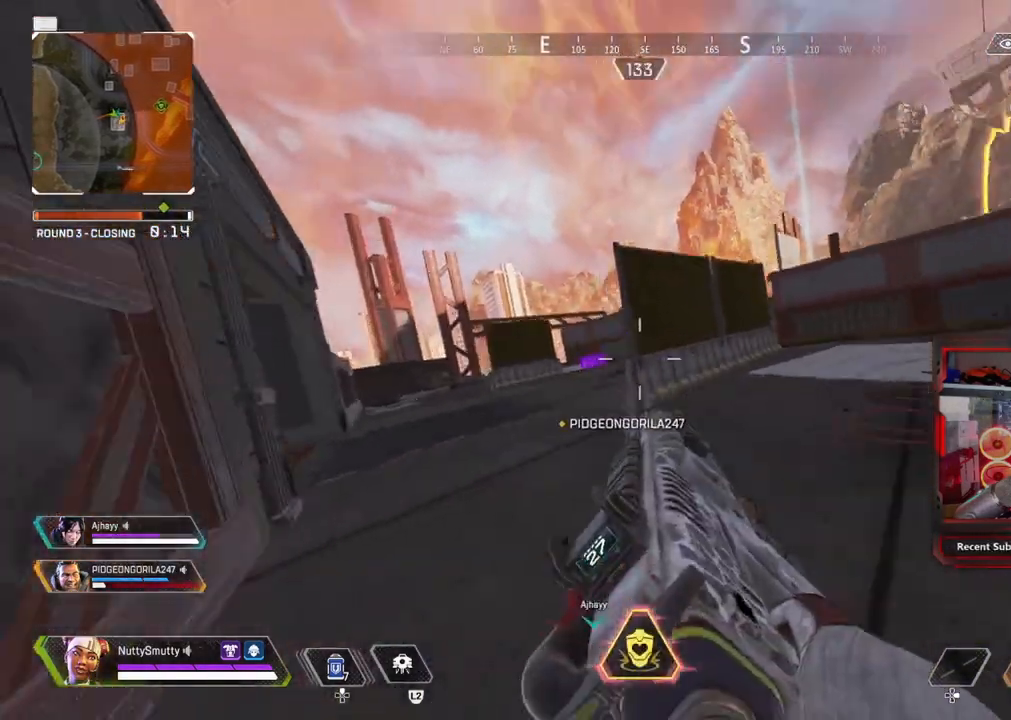
{"buttons": [], "left_stick": "left", "right_stick": "right", "events": [[233, "CROSS", "down"], [333, "CROSS", "up"]]}
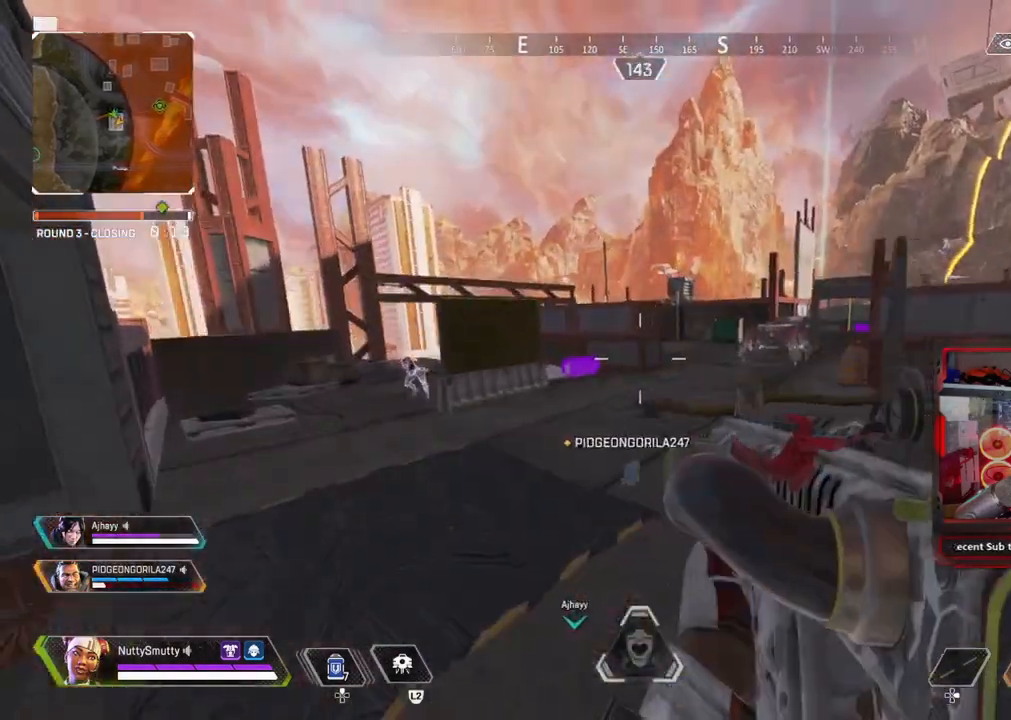
{"buttons": ["L1", "R1"], "left_stick": "down-right", "right_stick": "left", "events": [[83, "right_stick", "left"], [183, "right_stick", "center"], [233, "L1", "down"], [250, "left_stick", "center"], [300, "right_stick", "up"], [317, "R1", "down"], [367, "right_stick", "up-left"], [400, "left_stick", "down-right"], [467, "right_stick", "left"]]}
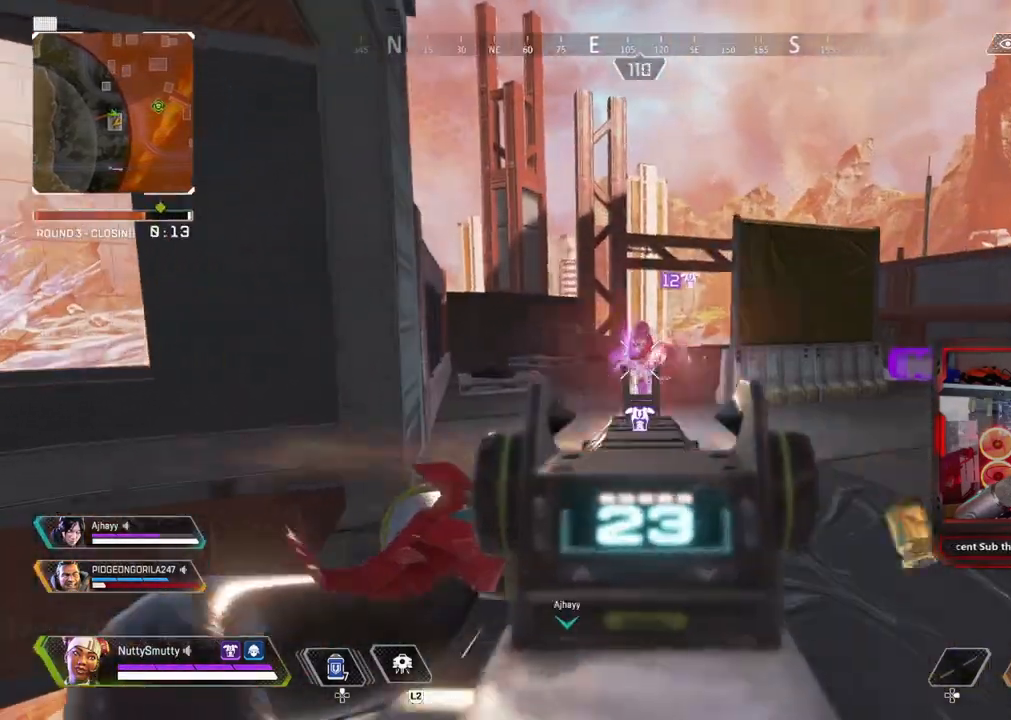
{"buttons": ["R1"], "left_stick": "left", "right_stick": "center", "events": [[117, "left_stick", "right"], [150, "L3", "down"], [150, "right_stick", "down-left"], [283, "L1", "up"], [333, "right_stick", "center"], [450, "L3", "up"], [450, "left_stick", "down-left"], [450, "right_stick", "right"], [500, "left_stick", "left"], [500, "right_stick", "center"]]}
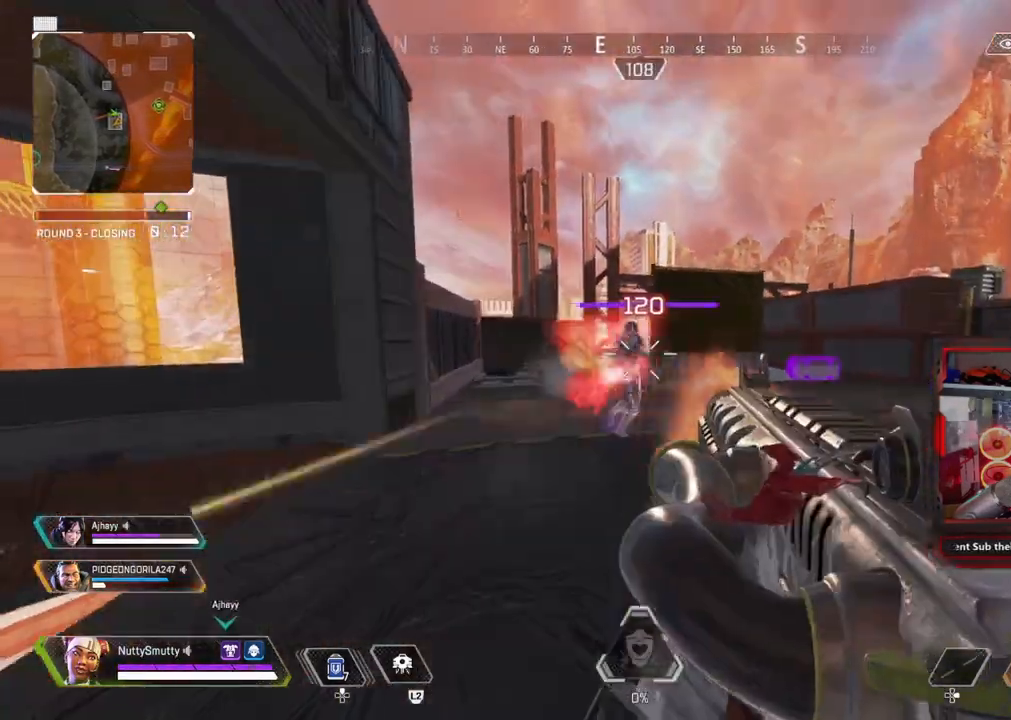
{"buttons": ["R1"], "left_stick": "left", "right_stick": "right", "events": [[50, "right_stick", "down-left"], [100, "right_stick", "center"], [383, "right_stick", "right"]]}
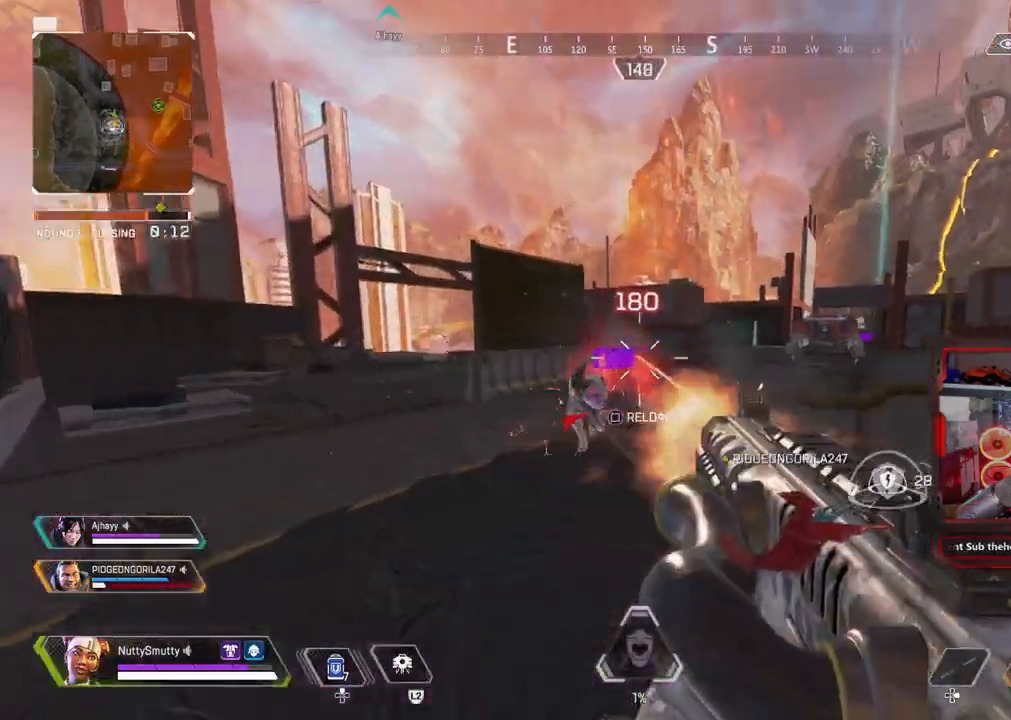
{"buttons": [], "left_stick": "right", "right_stick": "center", "events": [[83, "left_stick", "center"], [100, "right_stick", "left"], [150, "left_stick", "right"], [317, "right_stick", "up-left"], [450, "TRIANGLE", "down"], [450, "right_stick", "center"], [467, "R1", "up"], [467, "TRIANGLE", "up"]]}